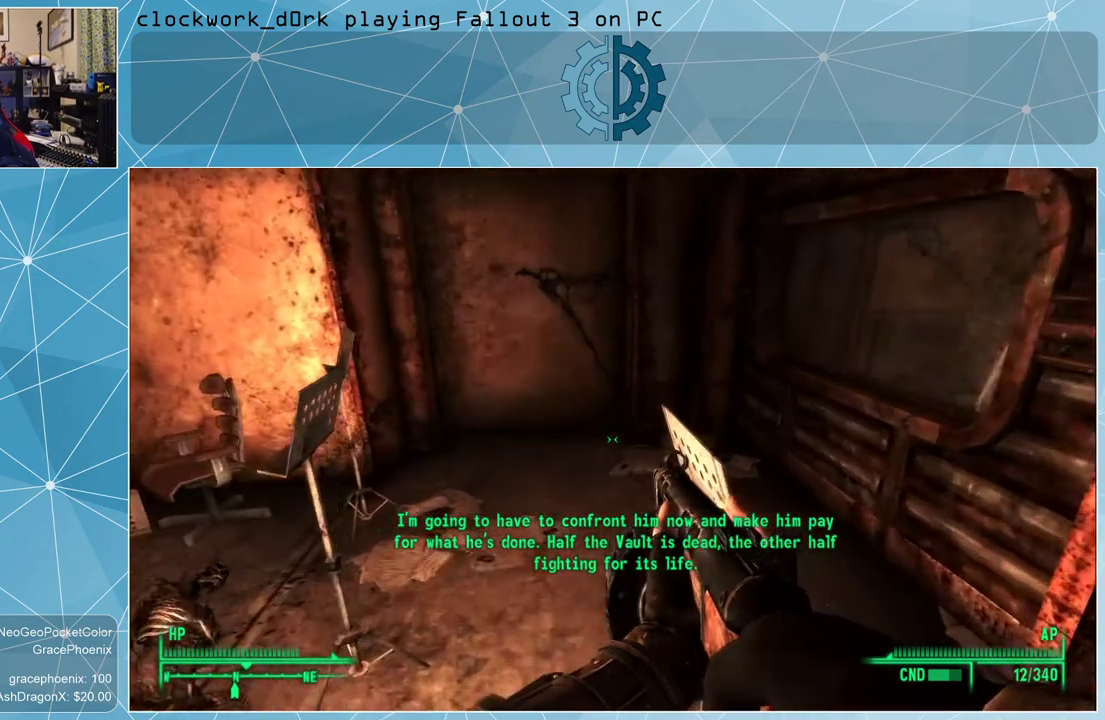
Gameplay with keyboard and mouse; each line is a JSON object with the keys and mouse buttons held at the frame after it. "events" lists presses ("down") and releases ("up") of "1", "2", "3", "4", "5", "a", "alt", "c", "ctrl", "d", "e", "f", "q", "r", "s", "shift", "space", "tab", "v", "w", "x", "z", "mouse_left", "mouse_wheel" and "mouse_right" between this image and that frame as [ms after this image, input, new state], when the widget could be followed in between. "mouse_left", "mouse_wheel", "mouse_right" = the "left", "wheel", "right" buttons of the "mouse" list. No other keys are recorded. "wheel" means that the mouse wheel is clicked or scrolled. Not read: mouse_move other_keys.
{"keys": [], "mouse": [], "events": [[134, "w", "up"]]}
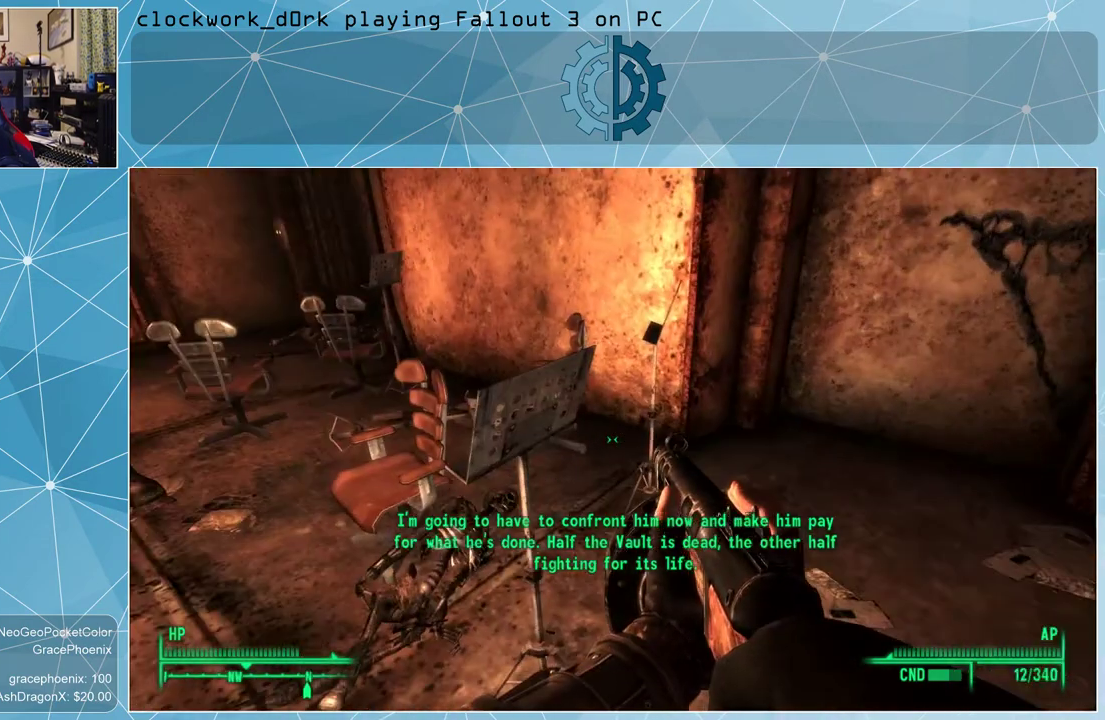
{"keys": ["a", "w"], "mouse": [], "events": [[400, "a", "down"], [434, "w", "down"]]}
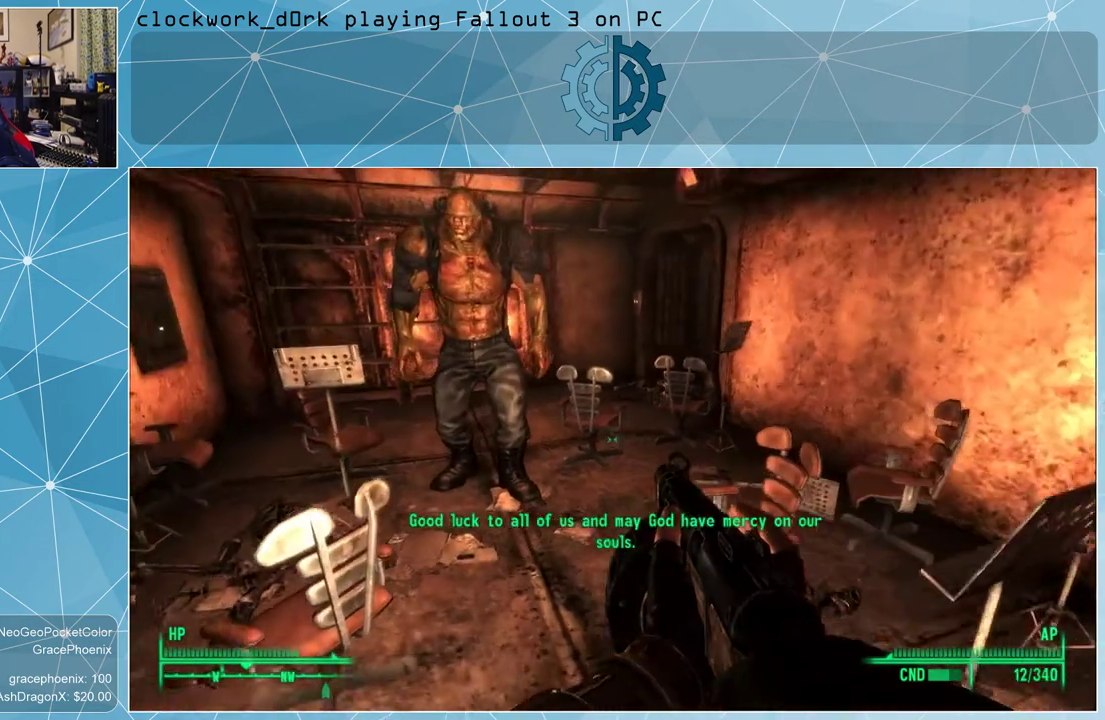
{"keys": [], "mouse": [], "events": [[34, "a", "up"], [134, "w", "up"]]}
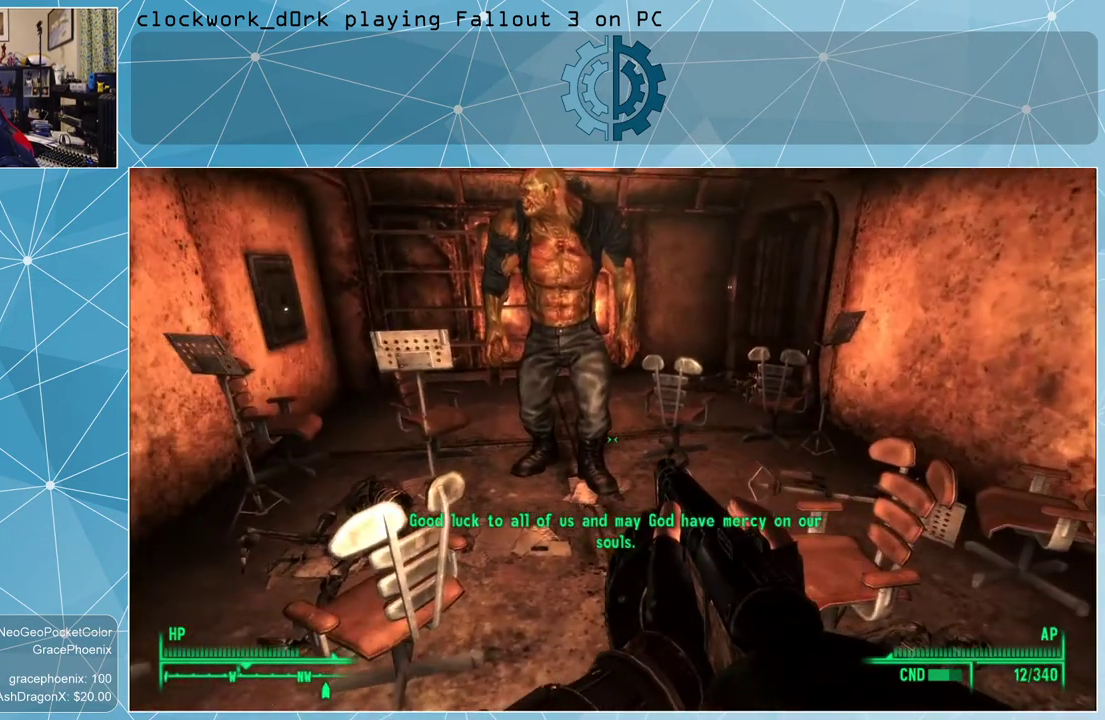
{"keys": [], "mouse": [], "events": []}
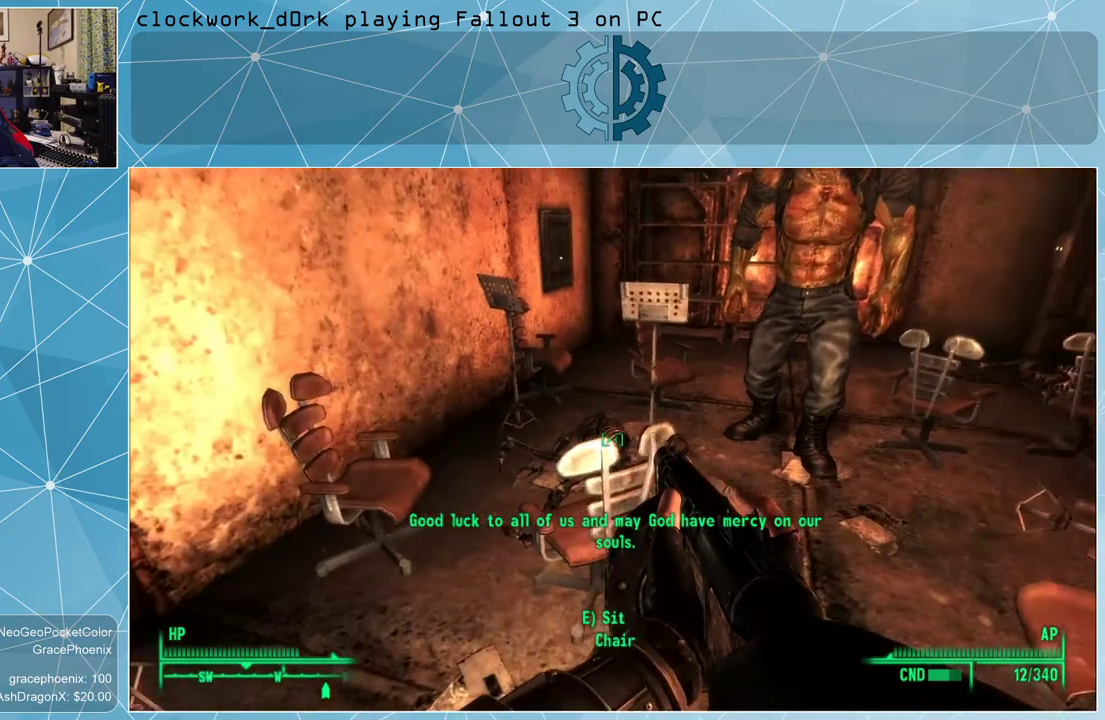
{"keys": ["w"], "mouse": [], "events": [[100, "a", "down"], [200, "w", "down"], [334, "a", "up"]]}
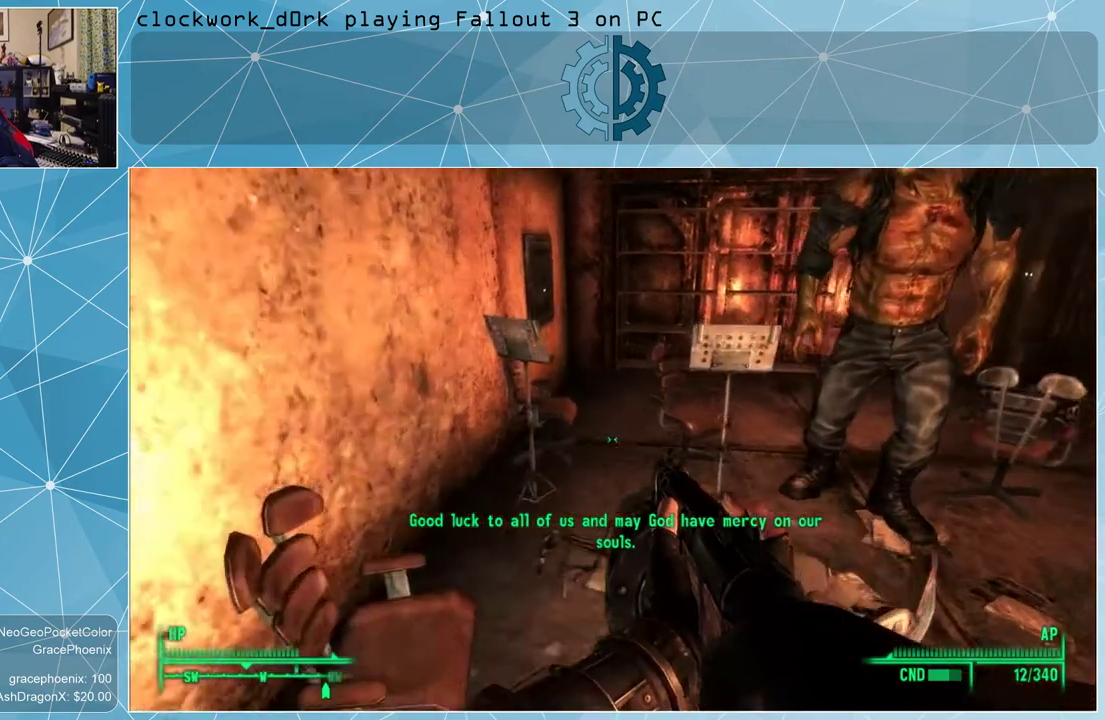
{"keys": ["w"], "mouse": [], "events": [[34, "w", "up"], [167, "w", "down"]]}
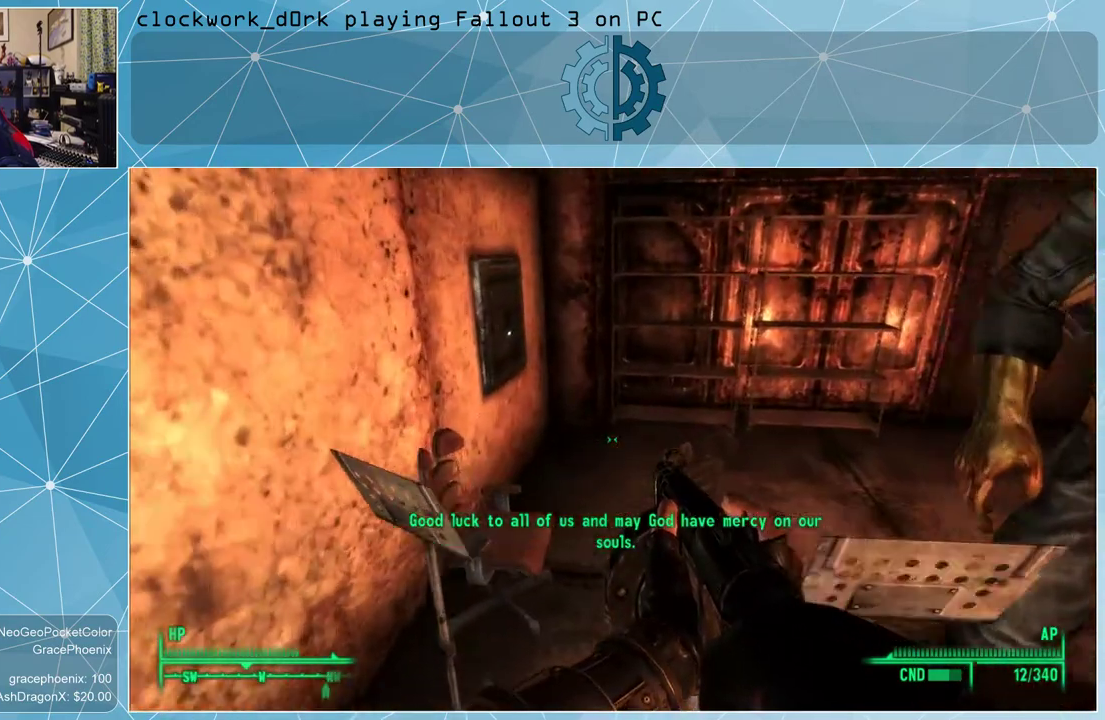
{"keys": ["d", "w"], "mouse": [], "events": [[34, "d", "down"], [134, "d", "up"], [267, "d", "down"]]}
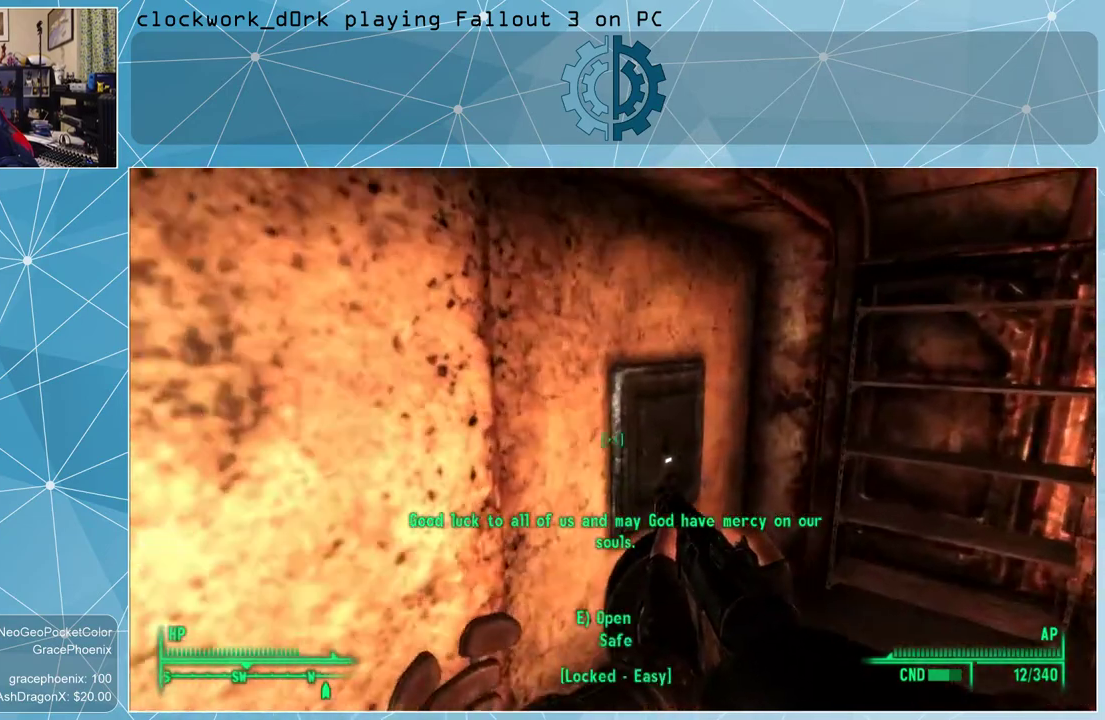
{"keys": [], "mouse": [], "events": [[234, "d", "up"], [234, "w", "up"]]}
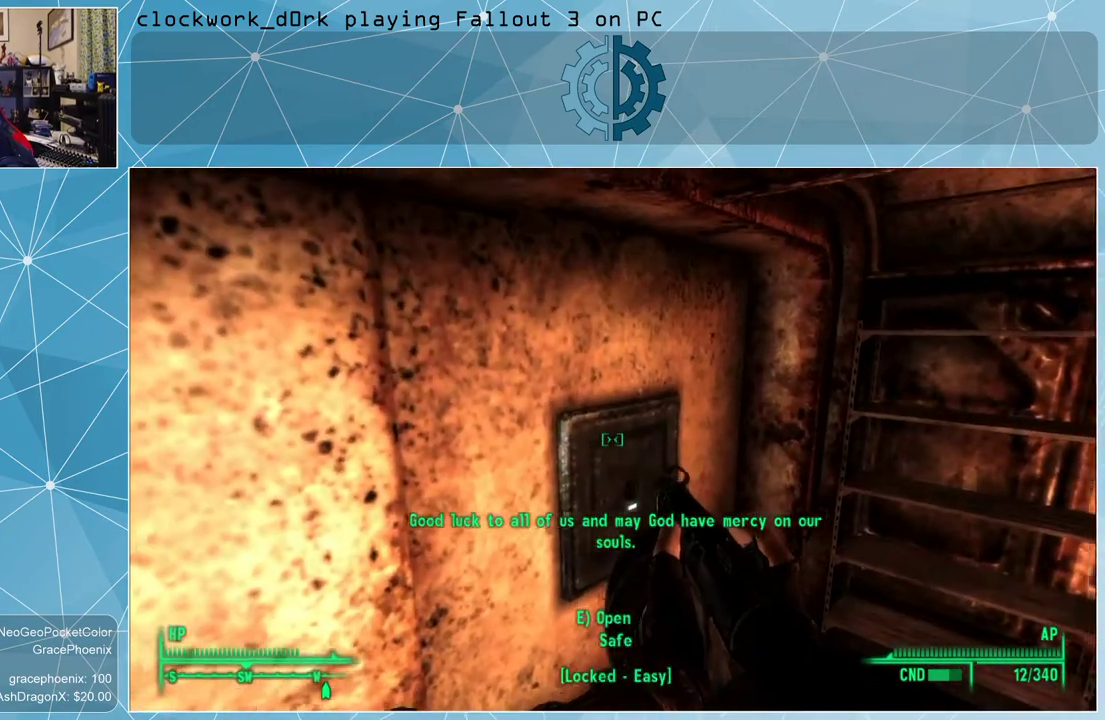
{"keys": ["d", "w"], "mouse": [], "events": [[167, "d", "down"], [267, "w", "down"]]}
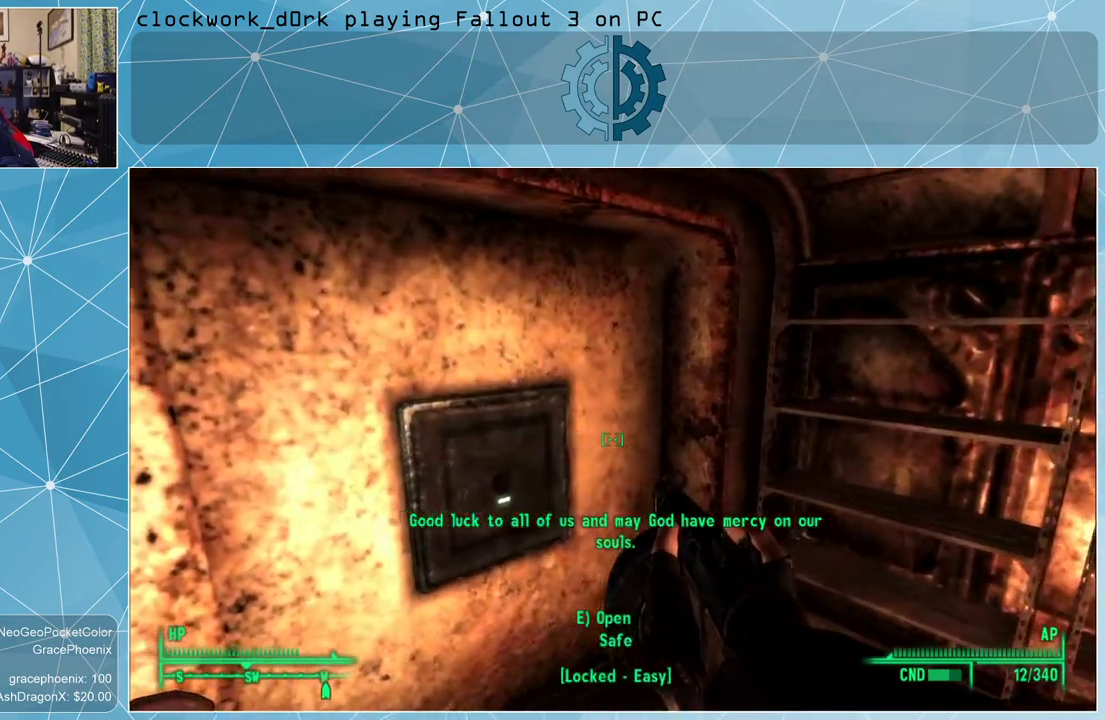
{"keys": ["w"], "mouse": [], "events": [[34, "d", "up"], [100, "w", "up"], [434, "w", "down"]]}
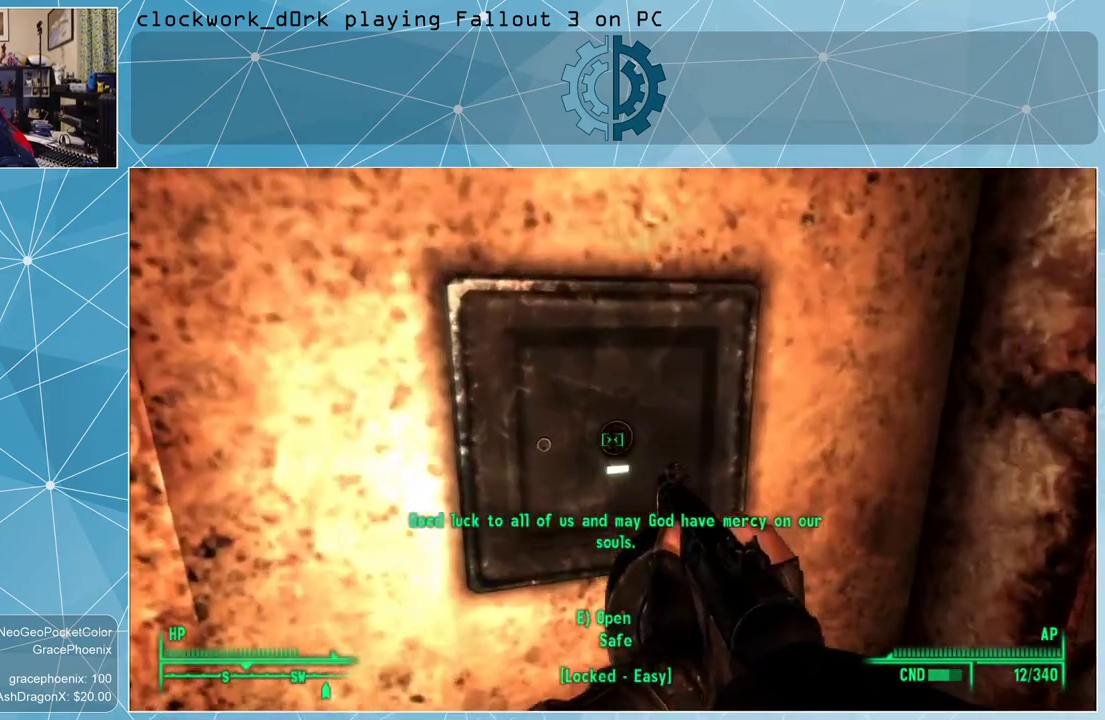
{"keys": [], "mouse": [], "events": [[67, "w", "up"], [400, "s", "down"], [467, "s", "up"]]}
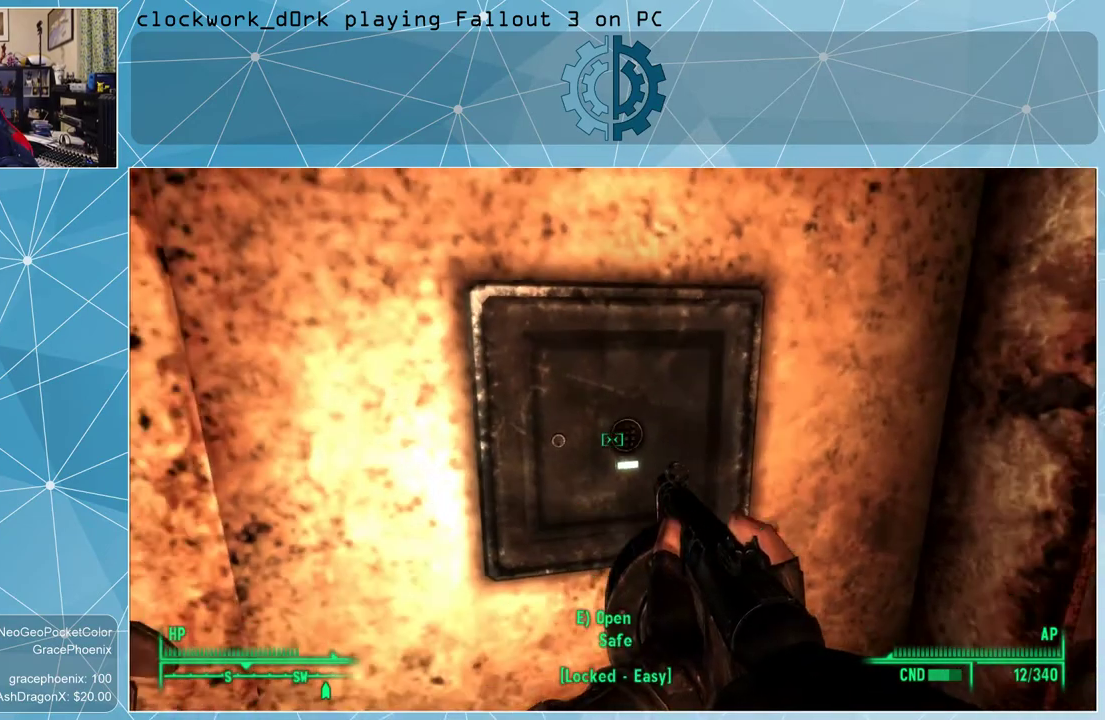
{"keys": [], "mouse": [], "events": []}
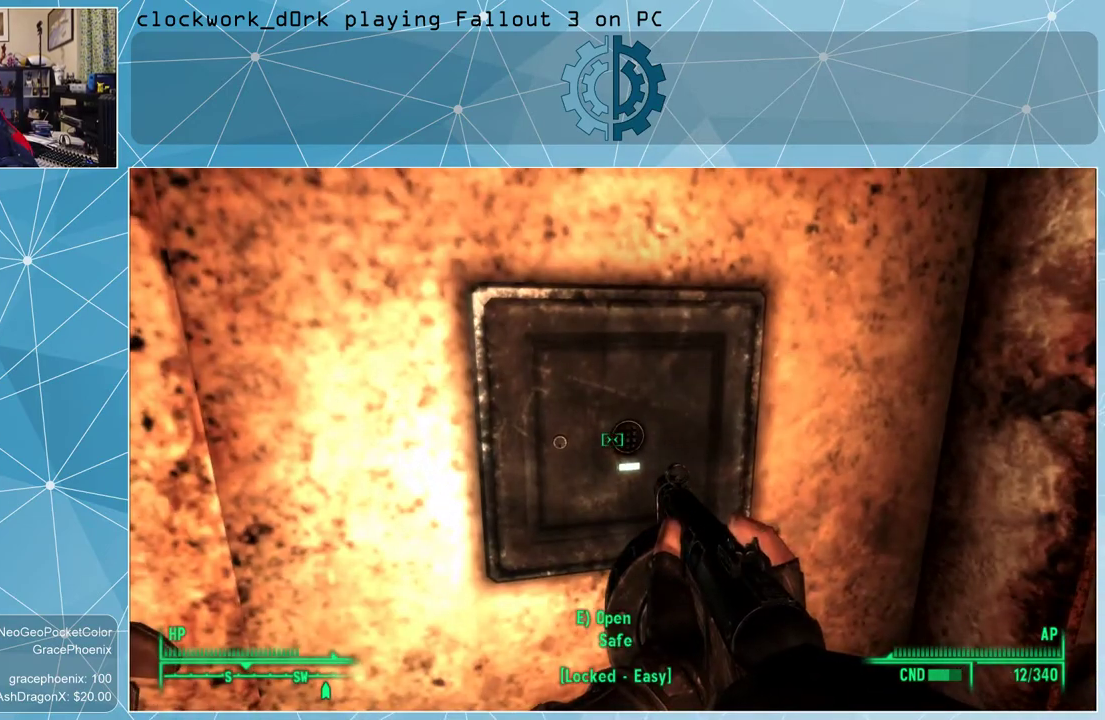
{"keys": [], "mouse": [], "events": [[367, "e", "down"], [434, "e", "up"]]}
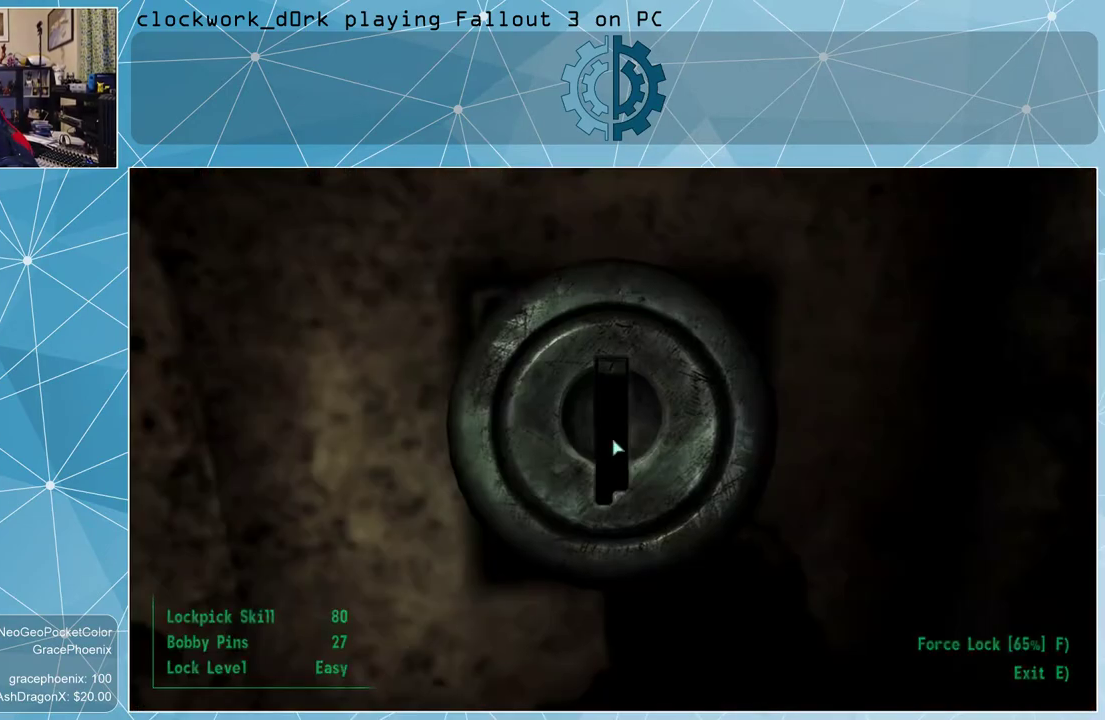
{"keys": [], "mouse": [], "events": []}
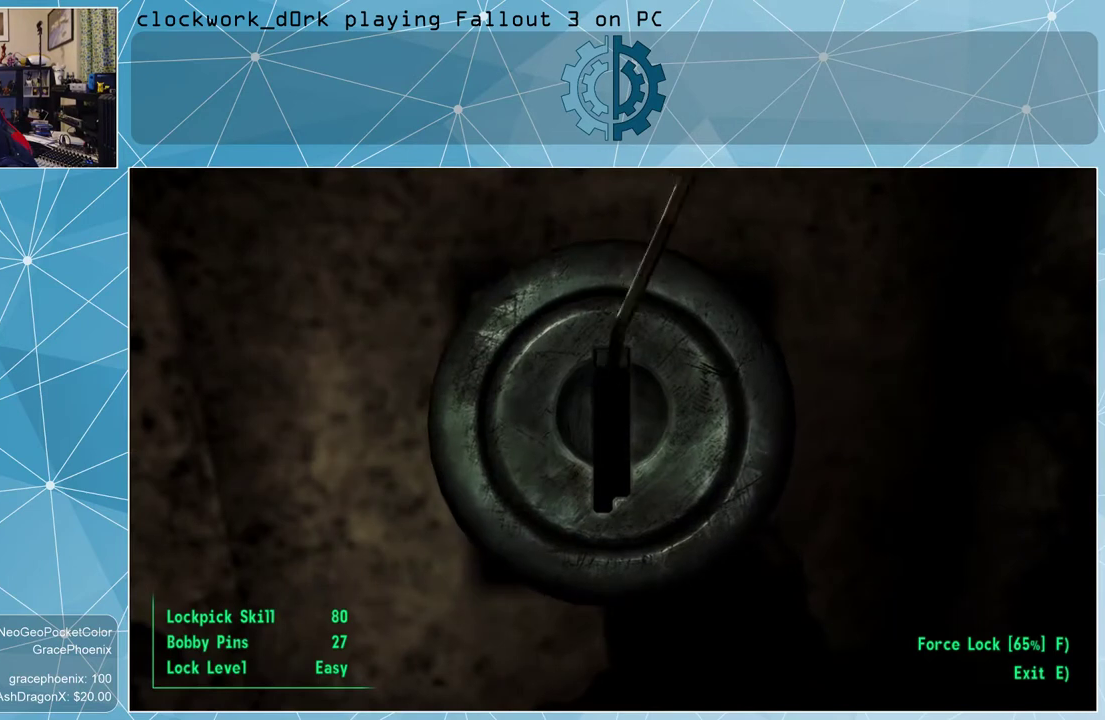
{"keys": [], "mouse": [], "events": []}
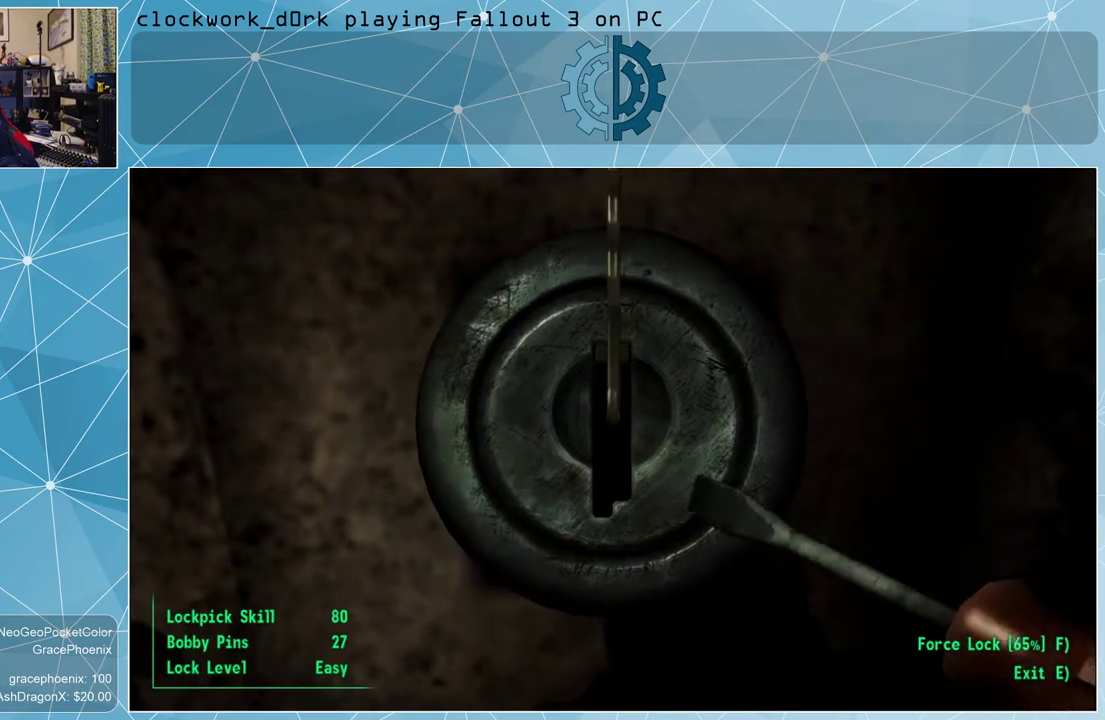
{"keys": [], "mouse": [], "events": []}
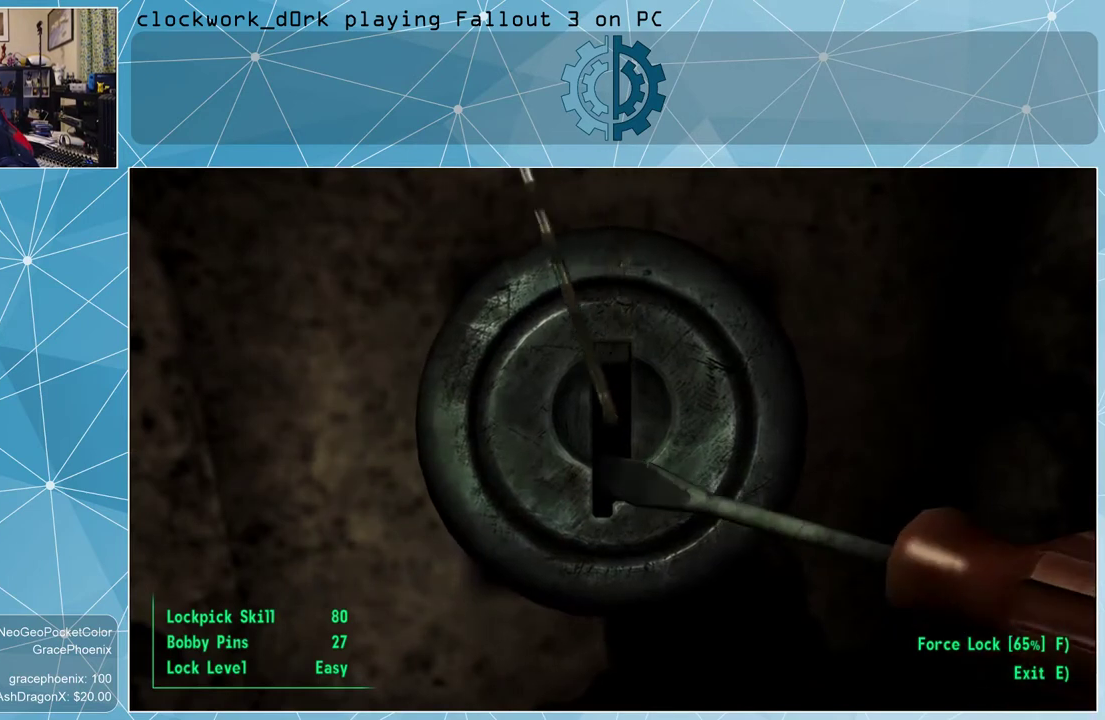
{"keys": ["d"], "mouse": [], "events": [[300, "d", "down"]]}
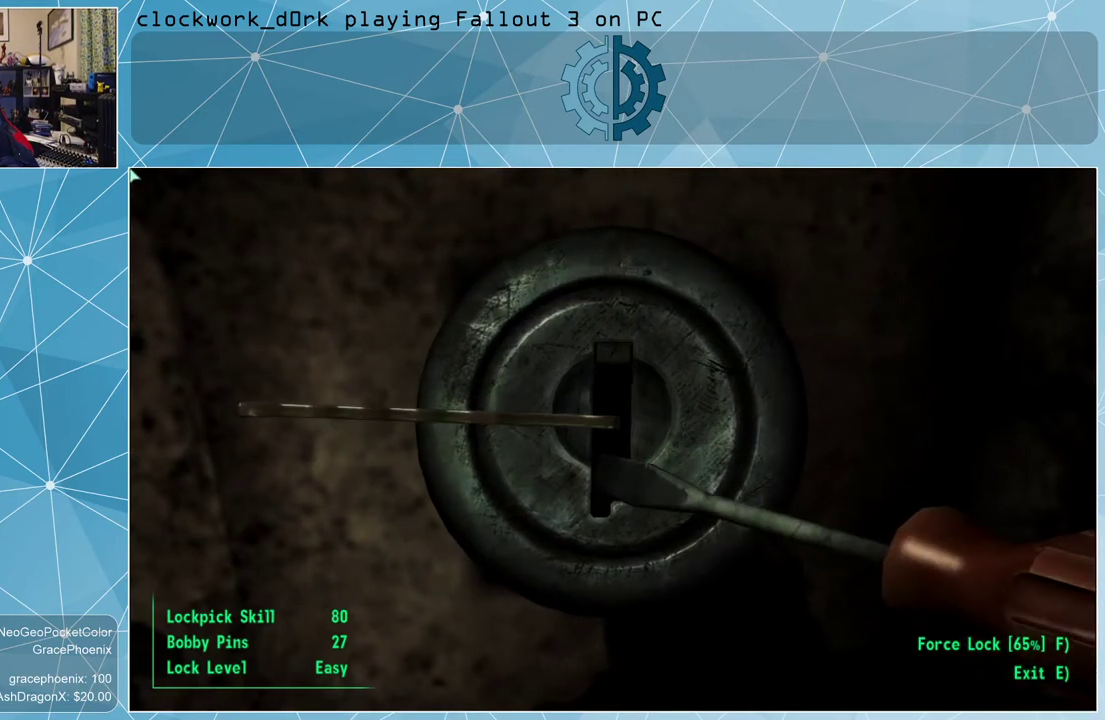
{"keys": ["d"], "mouse": [], "events": [[67, "d", "up"], [400, "d", "down"]]}
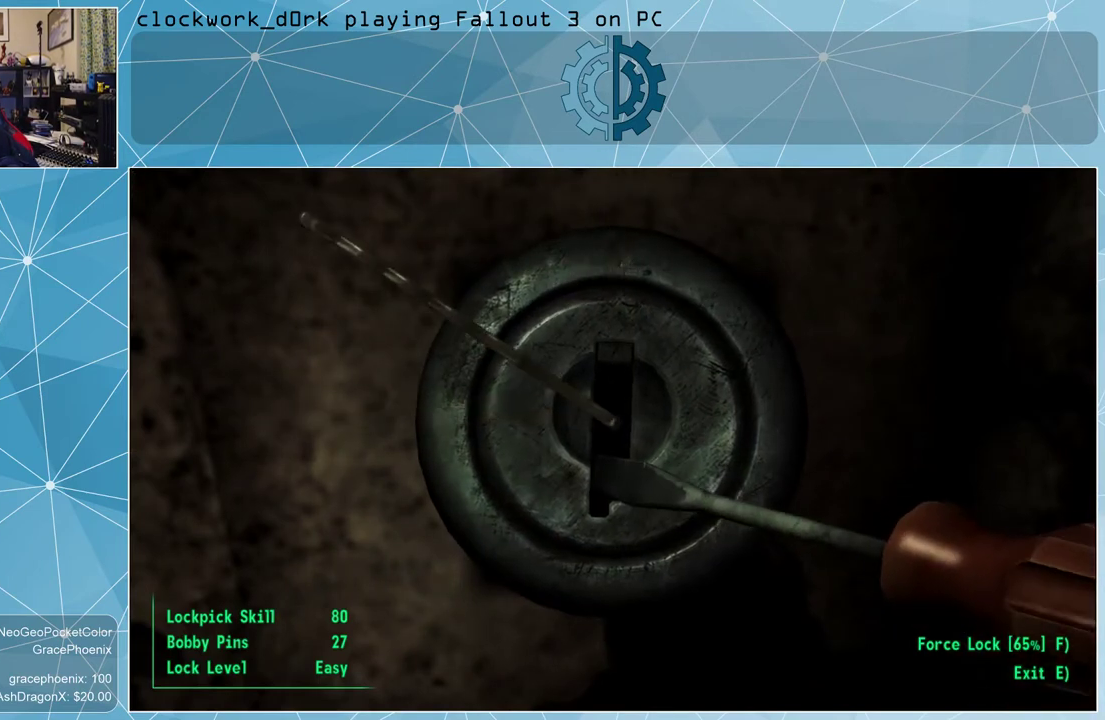
{"keys": ["d"], "mouse": [], "events": [[234, "d", "up"], [500, "d", "down"]]}
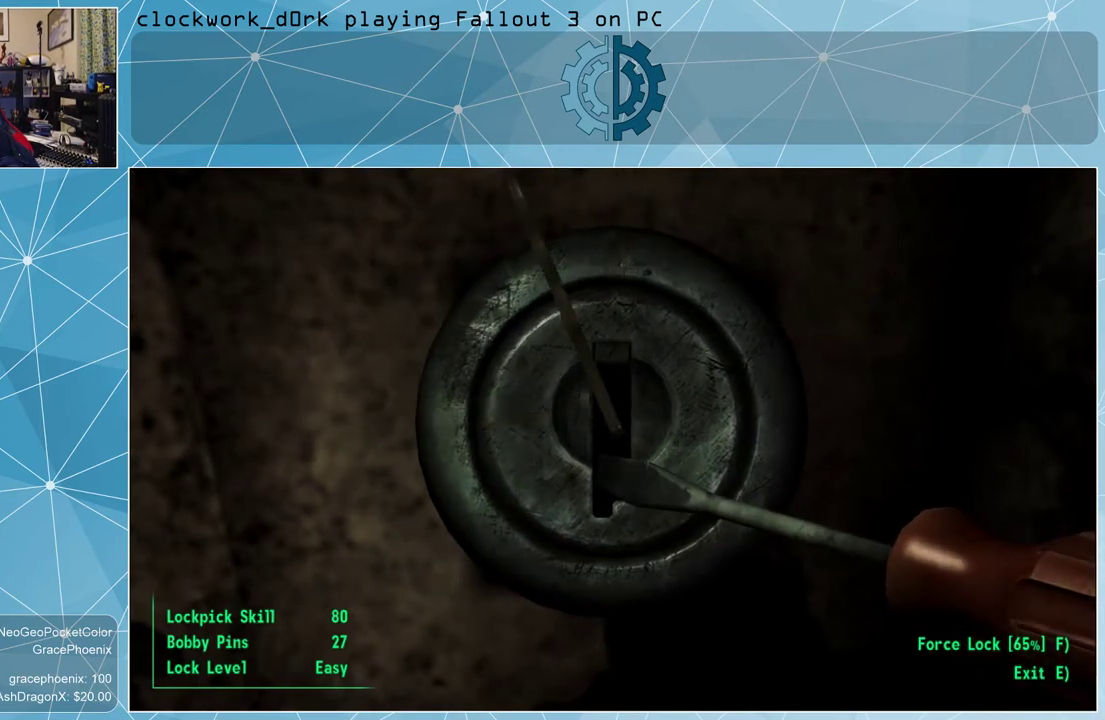
{"keys": ["d"], "mouse": [], "events": []}
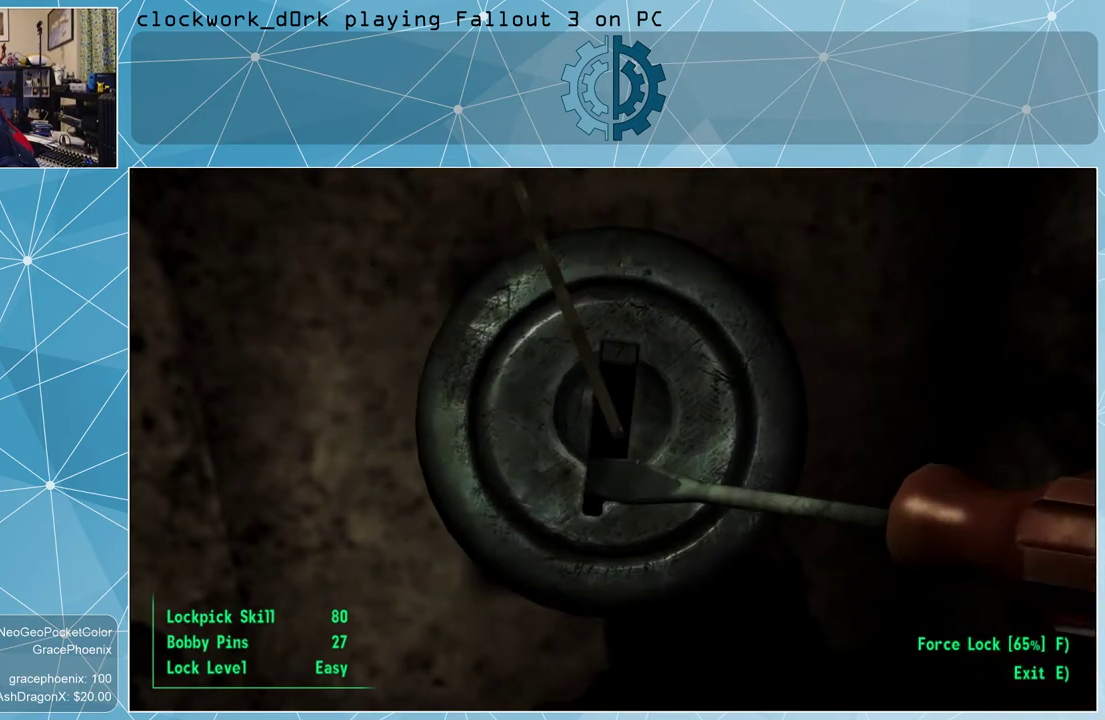
{"keys": ["d"], "mouse": [], "events": [[67, "d", "up"], [400, "d", "down"]]}
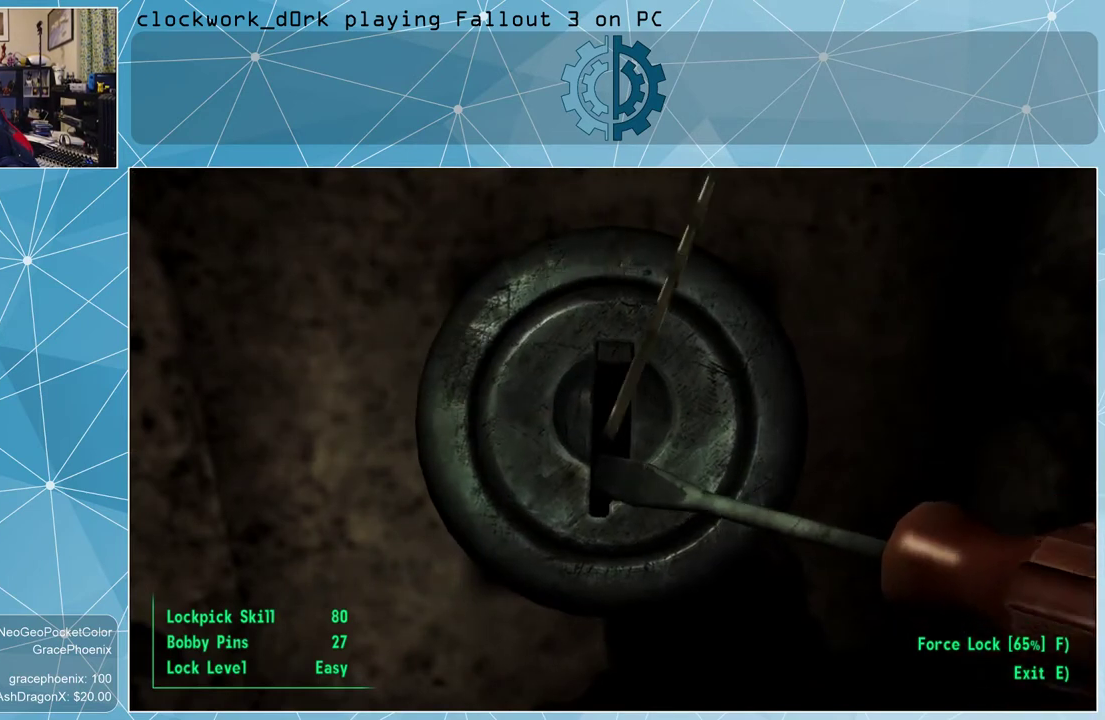
{"keys": ["d"], "mouse": [], "events": []}
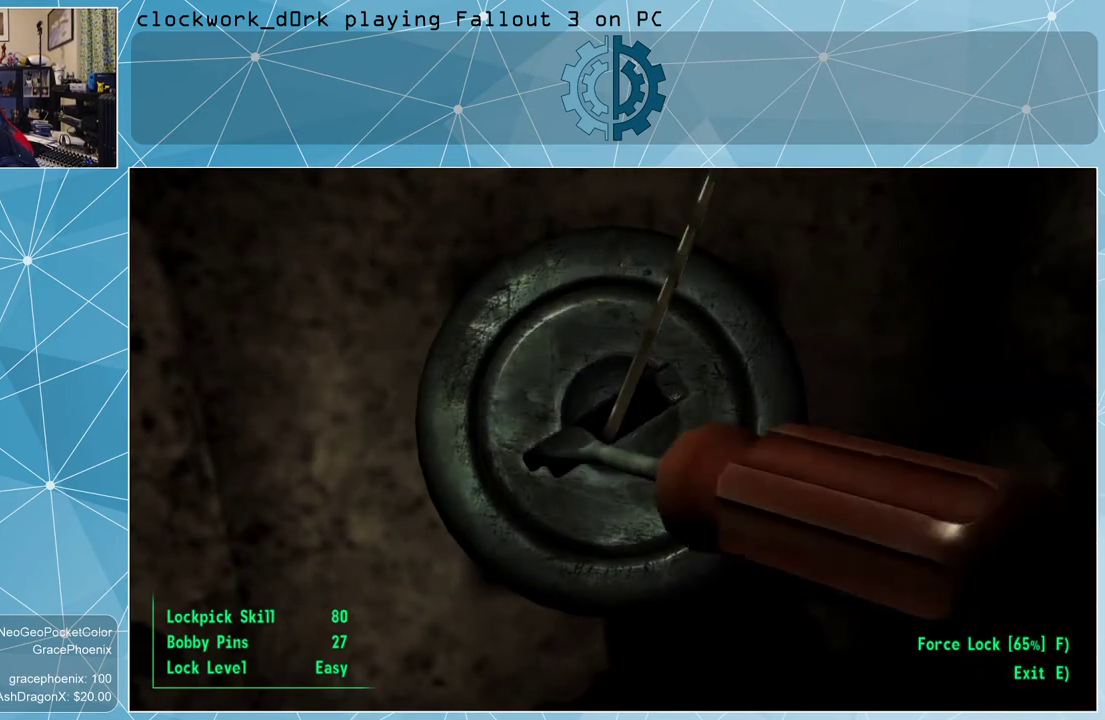
{"keys": ["d"], "mouse": [], "events": []}
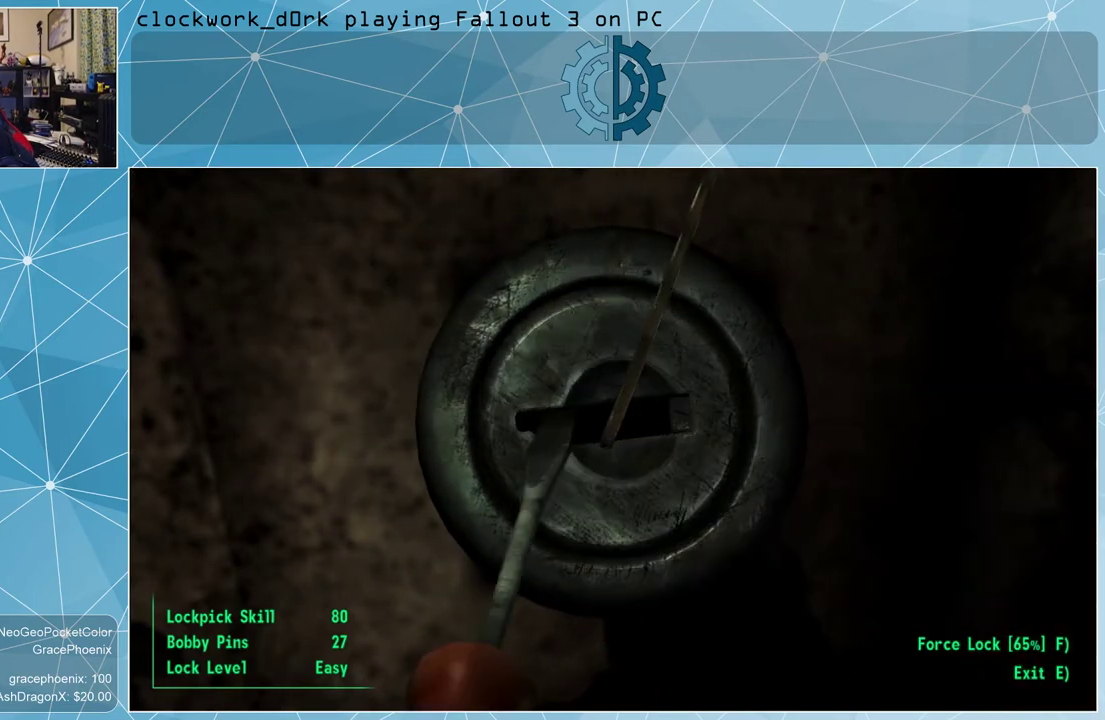
{"keys": [], "mouse": [], "events": [[67, "d", "up"]]}
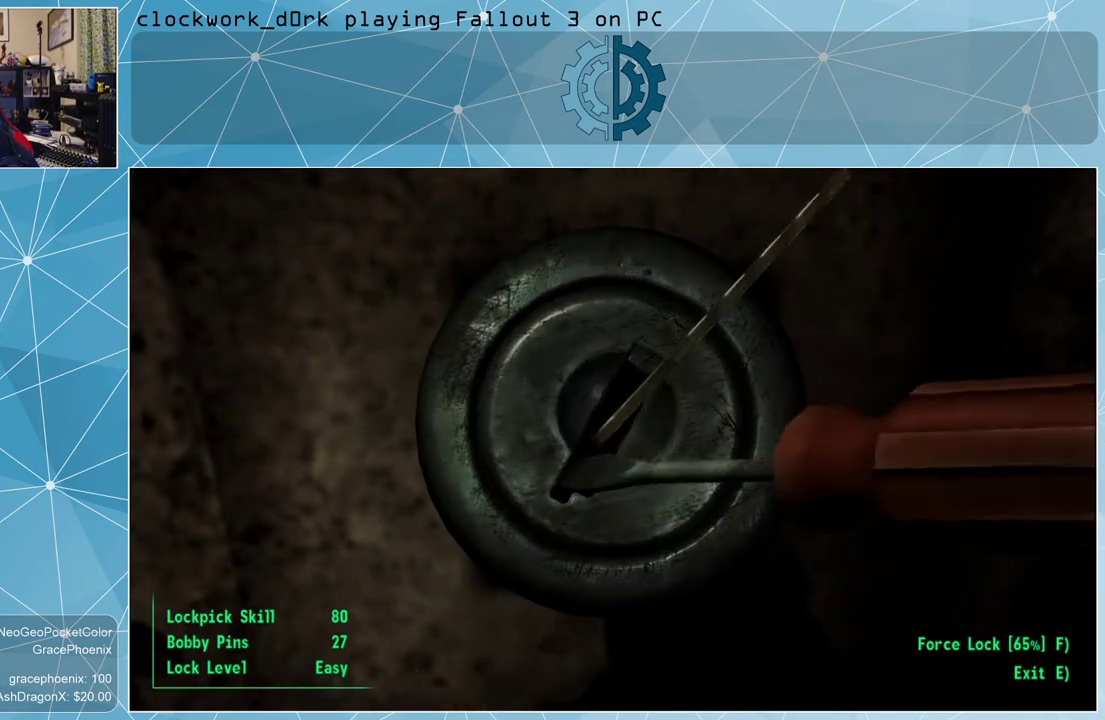
{"keys": ["d"], "mouse": [], "events": [[200, "d", "down"]]}
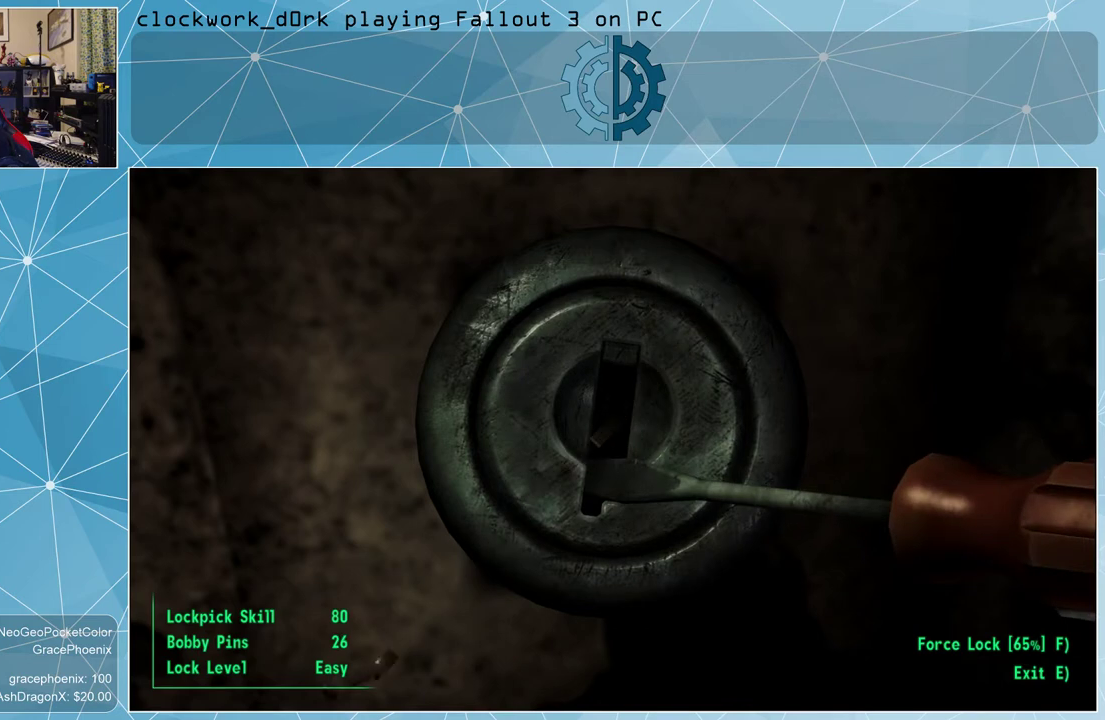
{"keys": [], "mouse": [], "events": [[200, "d", "up"]]}
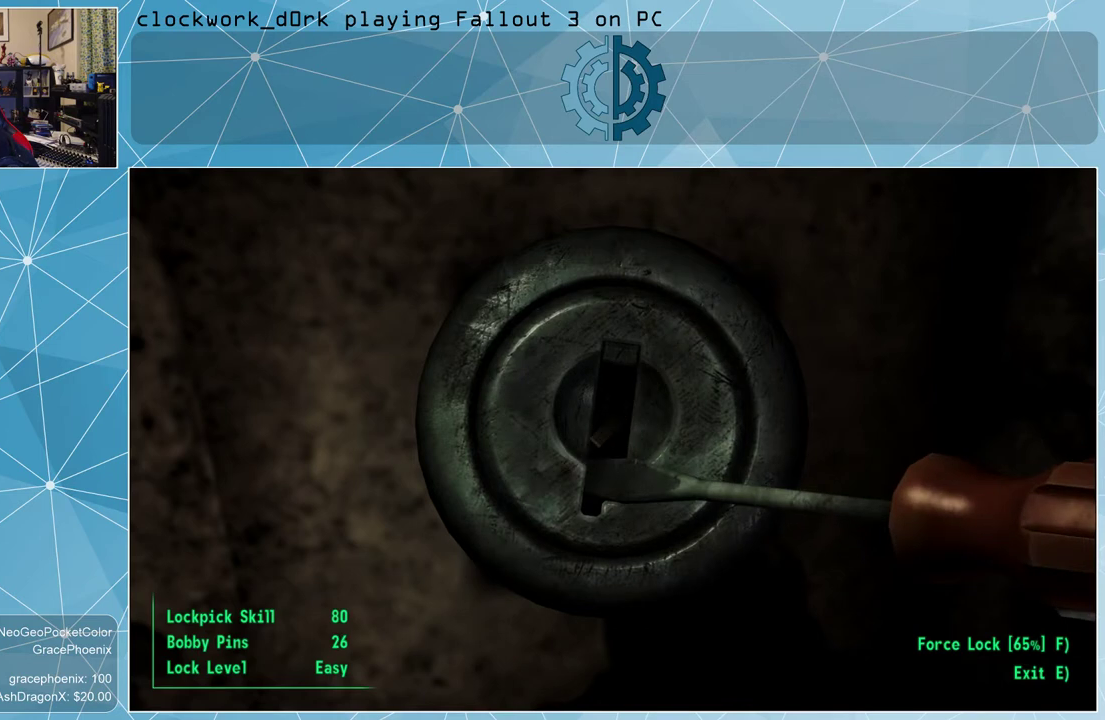
{"keys": [], "mouse": [], "events": []}
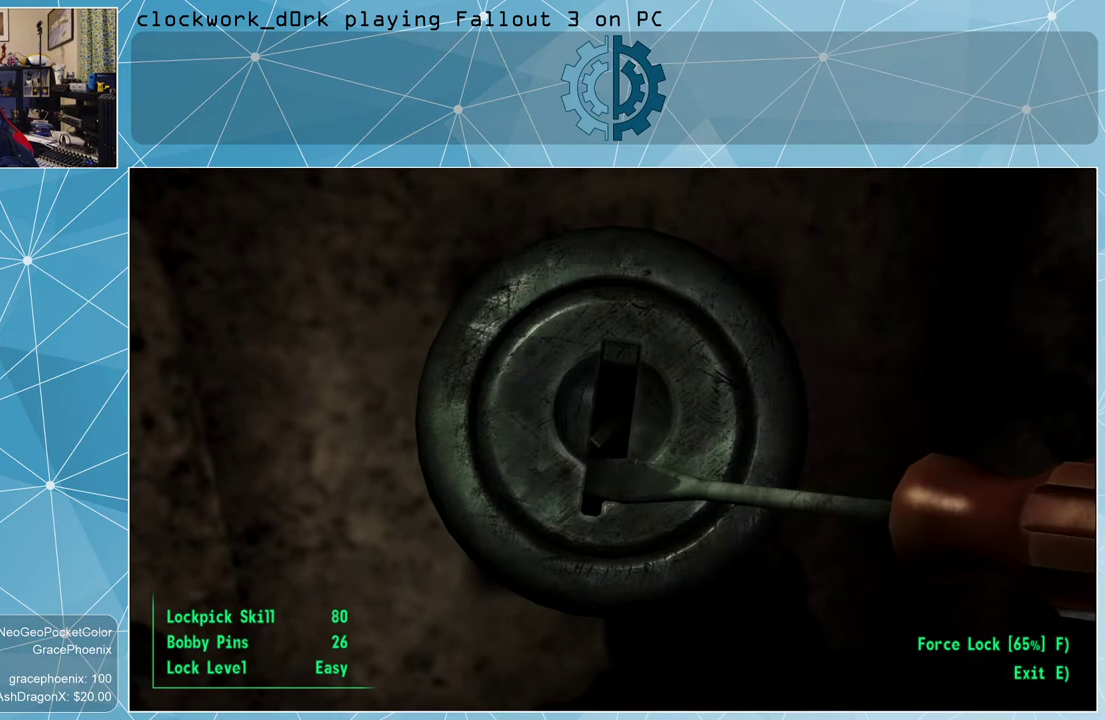
{"keys": [], "mouse": [], "events": []}